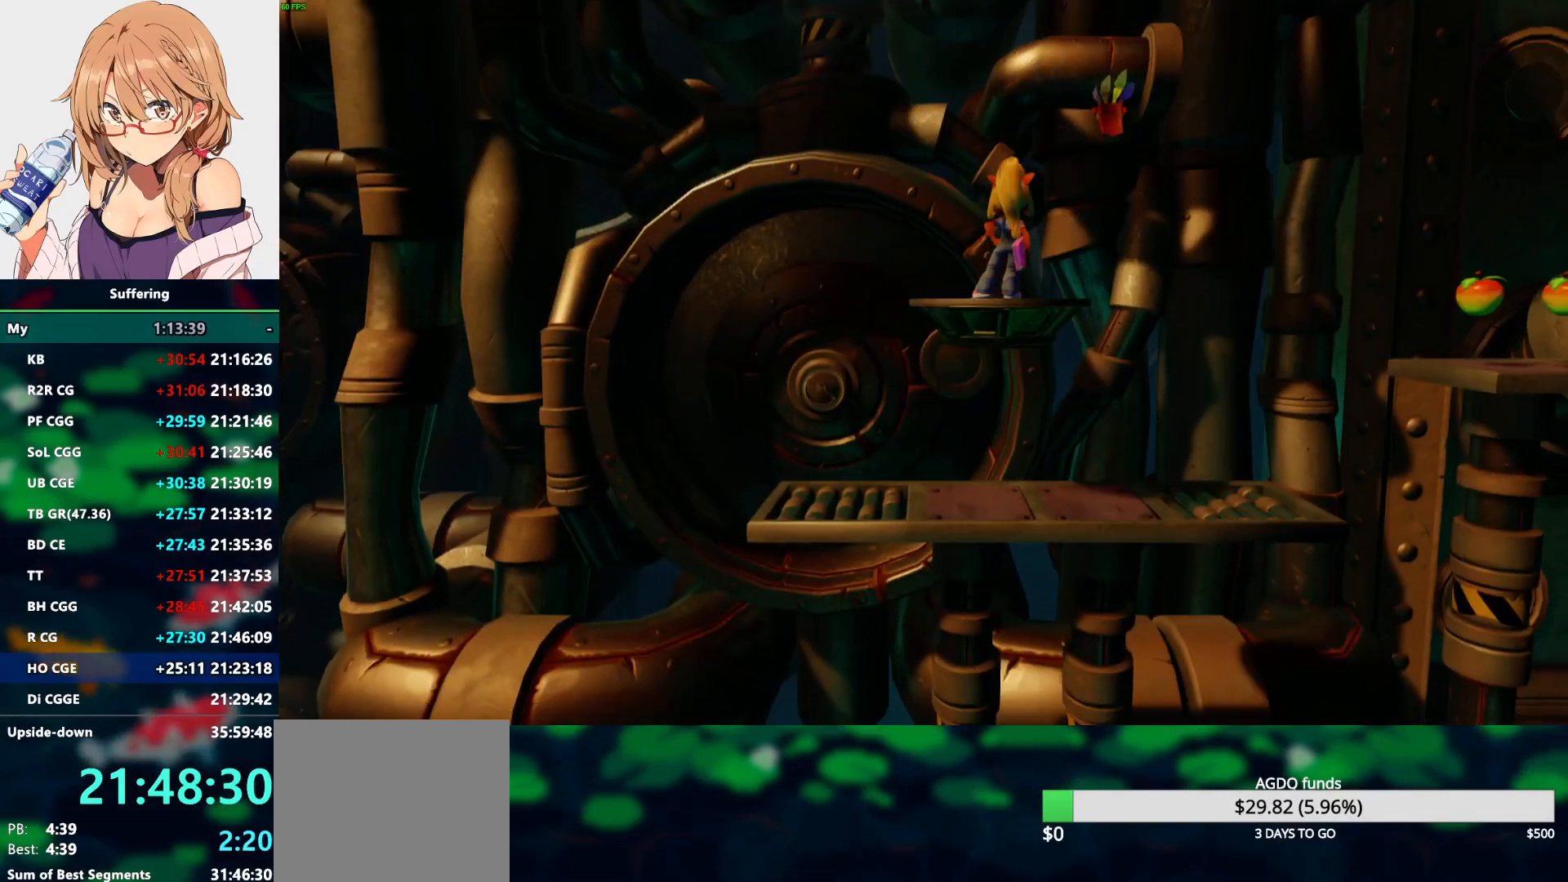
Gameplay with a controller (PlayStation layout); each line is a JSON object with the inputs held at the frame after it. "events" lists button and stick changes between this image and that frame as [ms after this image, input, new state], when the widget could be followed in between.
{"buttons": ["DPAD_RIGHT"], "left_stick": "center", "right_stick": "center", "events": [[117, "DPAD_RIGHT", "down"]]}
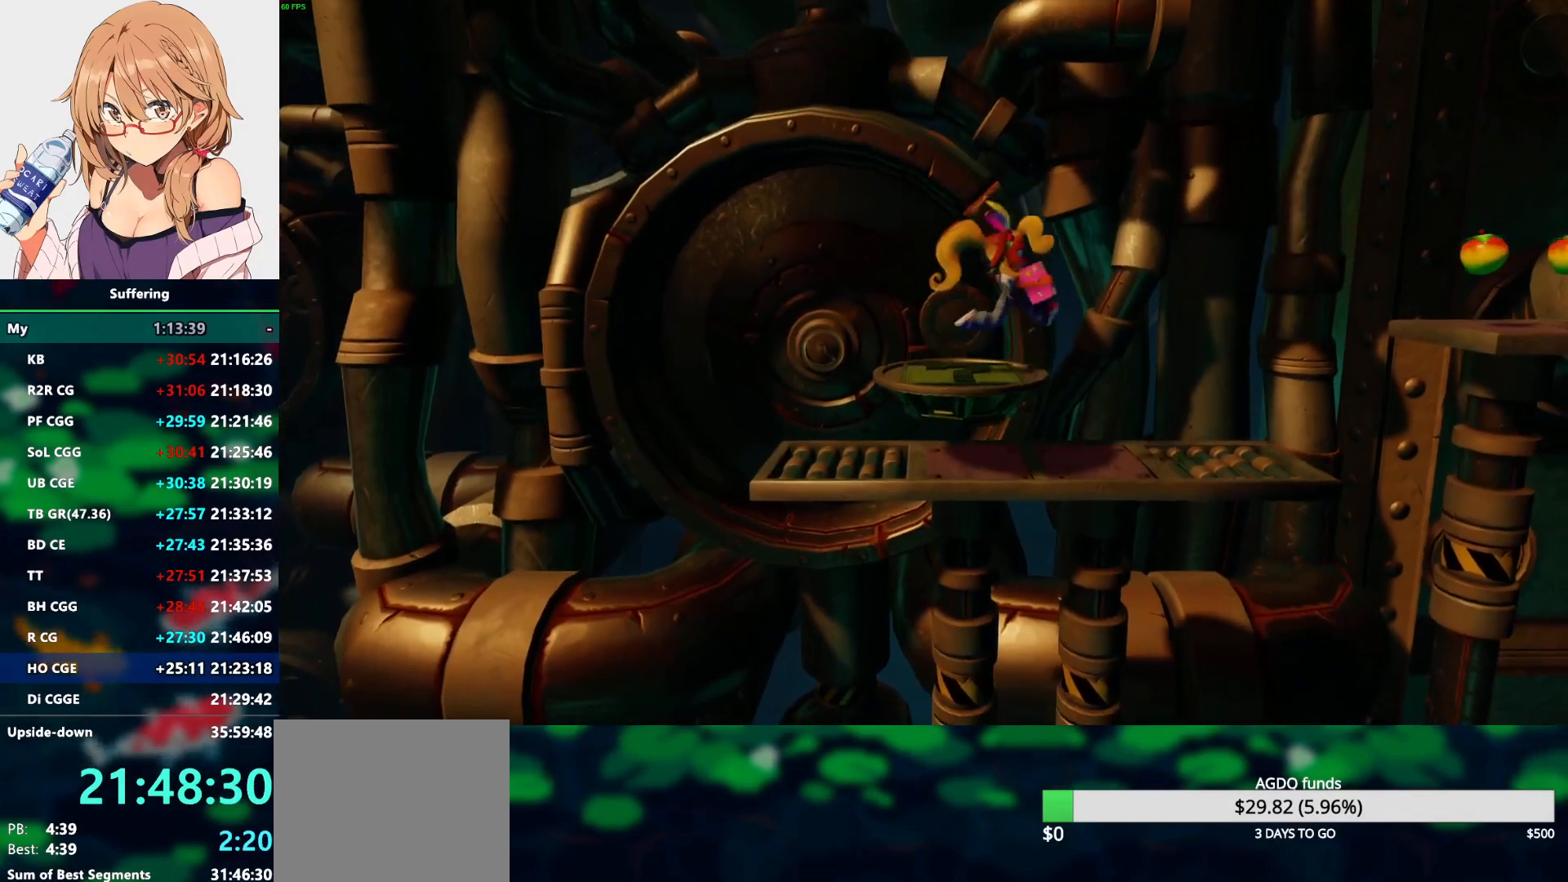
{"buttons": ["DPAD_RIGHT"], "left_stick": "center", "right_stick": "center", "events": [[333, "DPAD_RIGHT", "up"], [433, "DPAD_RIGHT", "down"]]}
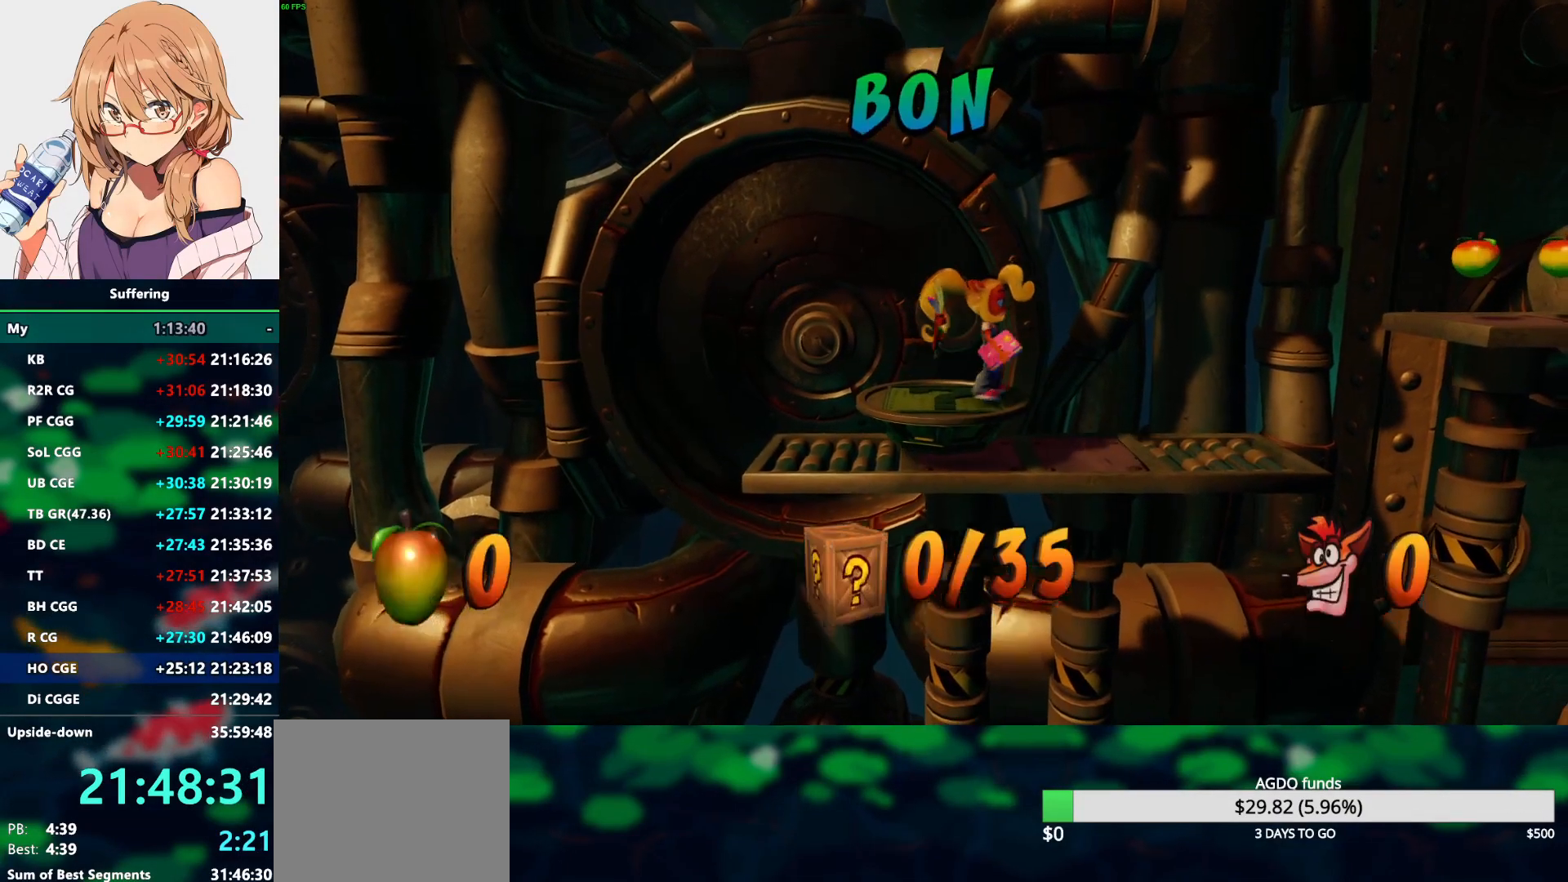
{"buttons": ["CROSS", "R1", "DPAD_RIGHT"], "left_stick": "center", "right_stick": "center", "events": [[350, "R1", "down"], [500, "CROSS", "down"]]}
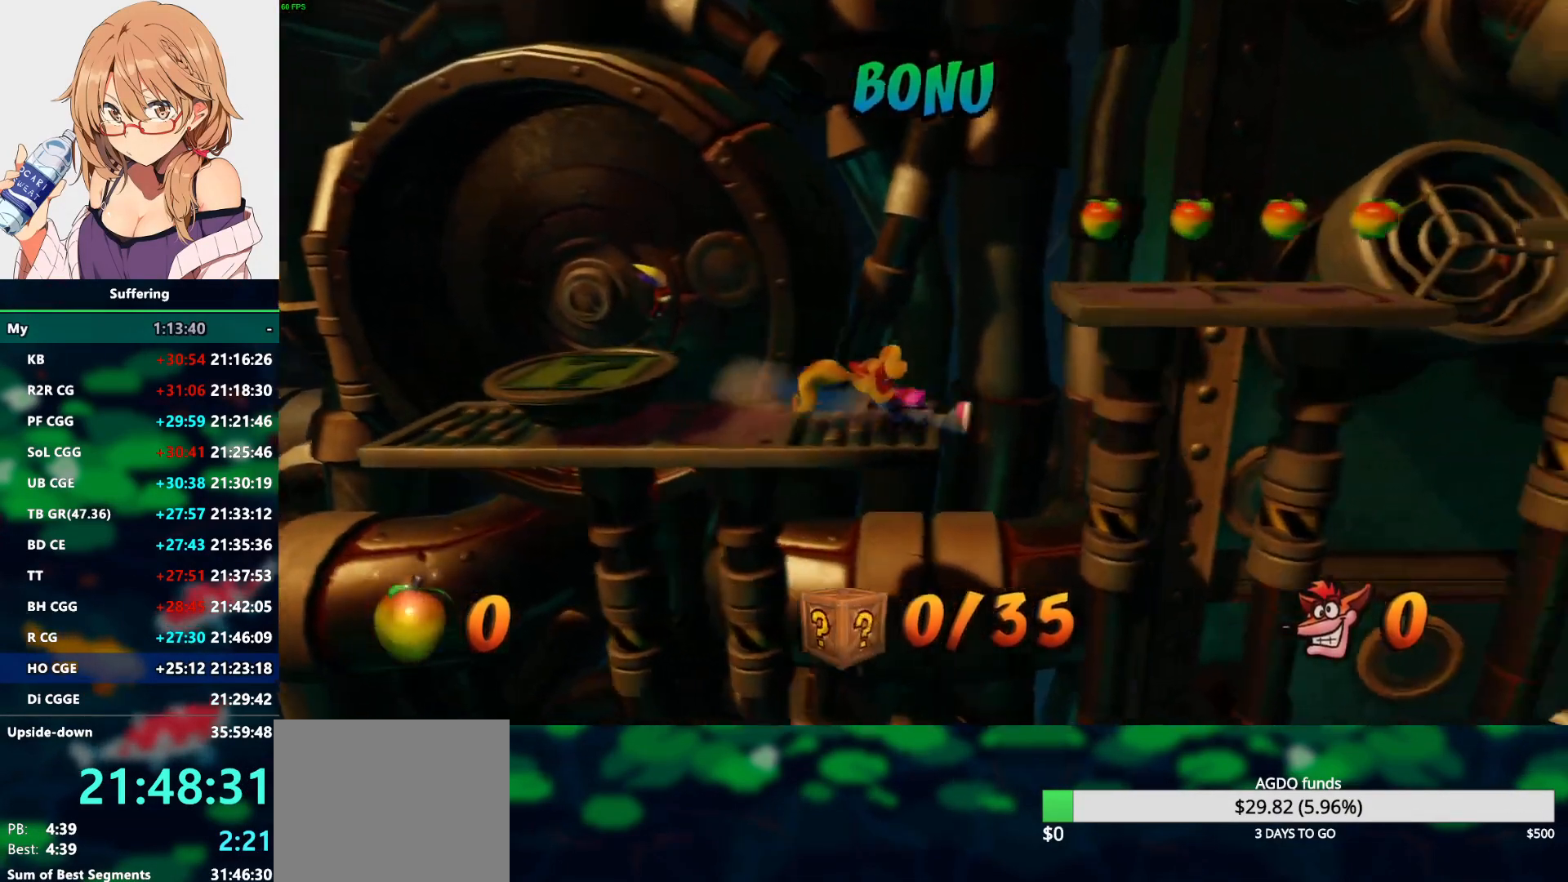
{"buttons": ["DPAD_RIGHT"], "left_stick": "center", "right_stick": "center", "events": [[183, "CROSS", "up"], [217, "R1", "up"]]}
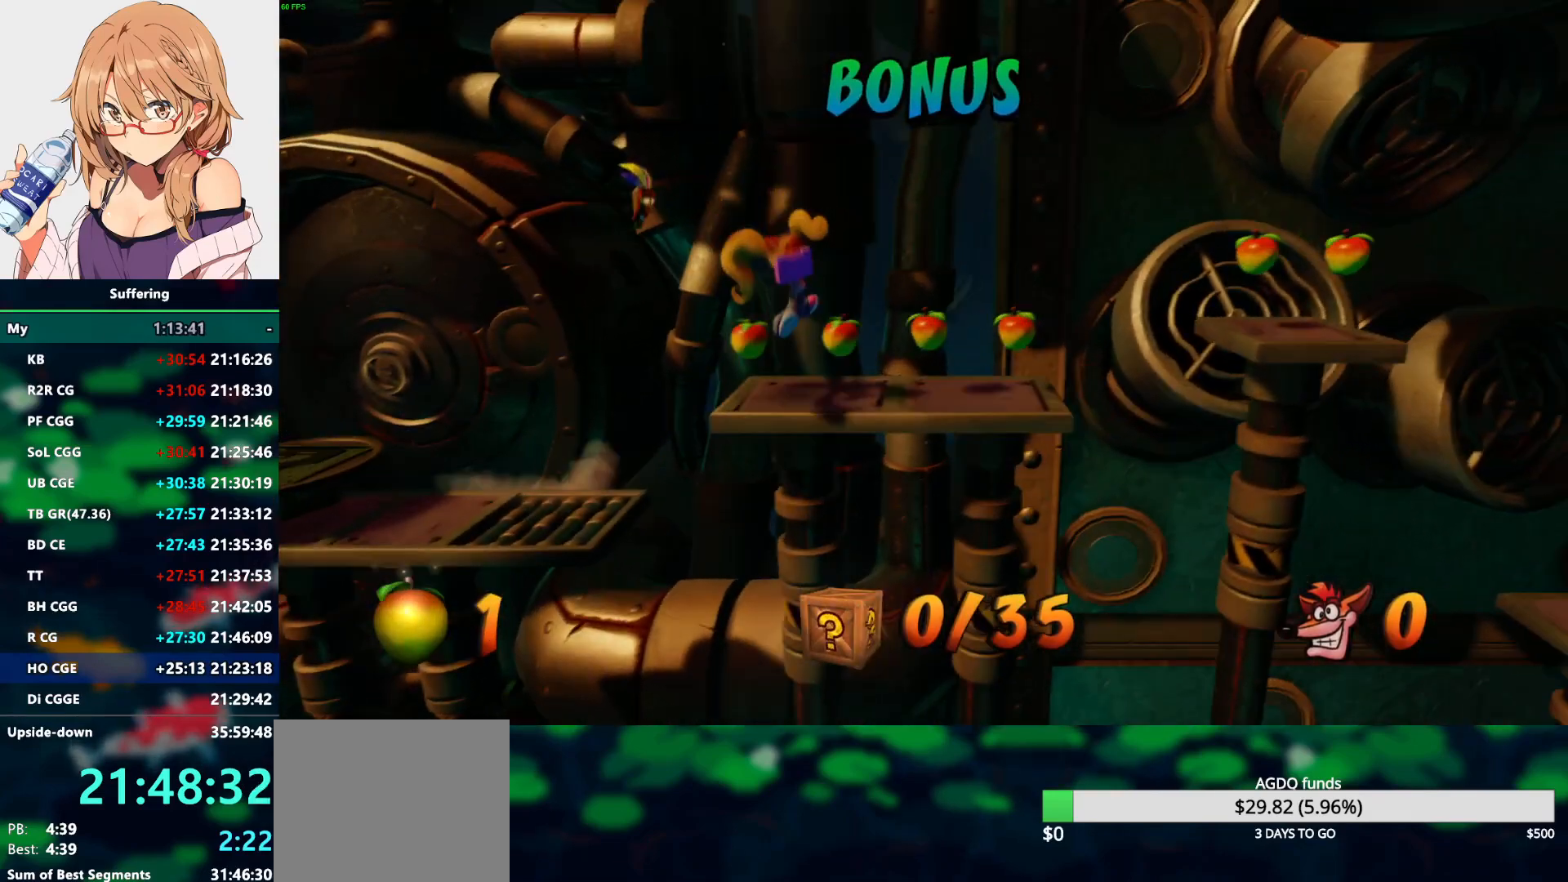
{"buttons": ["CROSS", "R1", "DPAD_RIGHT"], "left_stick": "center", "right_stick": "center", "events": [[233, "R1", "down"], [333, "CROSS", "down"]]}
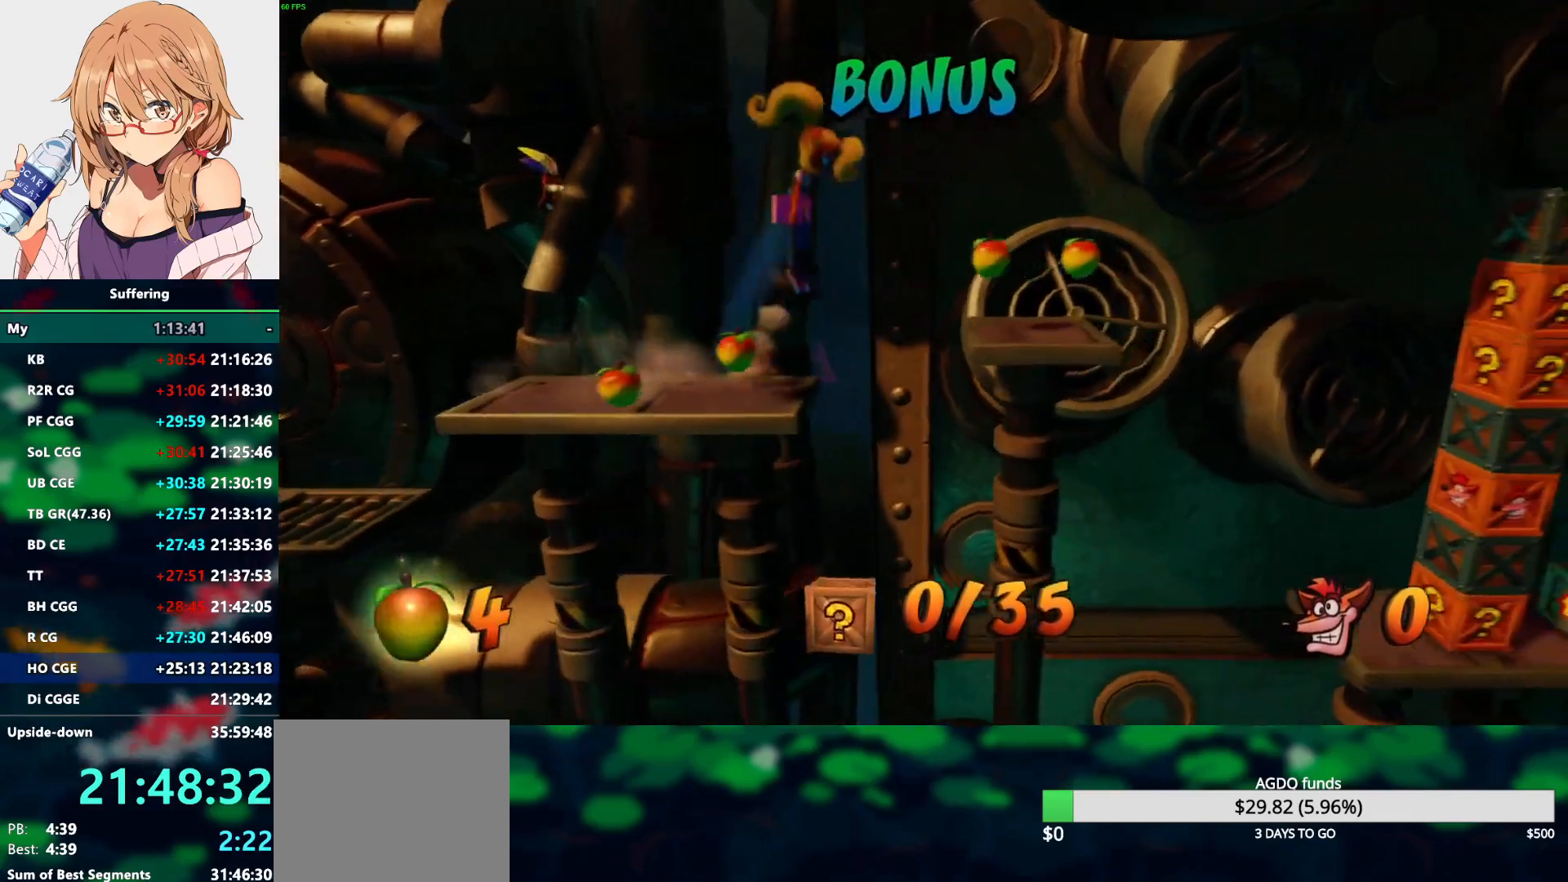
{"buttons": ["DPAD_RIGHT"], "left_stick": "center", "right_stick": "center", "events": [[83, "CROSS", "up"], [100, "R1", "up"]]}
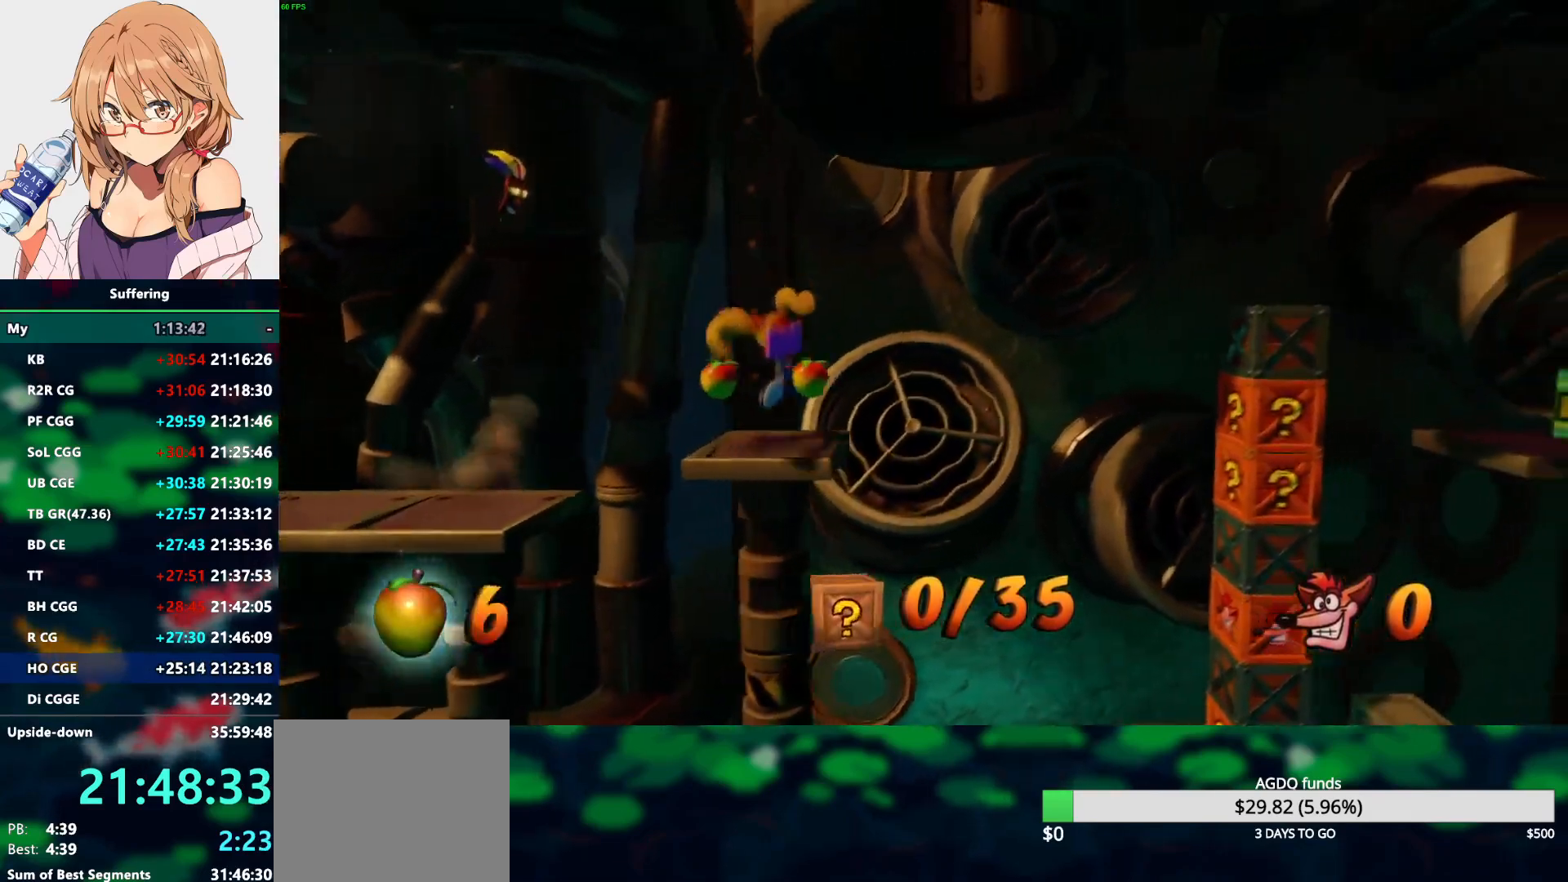
{"buttons": ["CROSS", "SQUARE", "R1", "DPAD_RIGHT"], "left_stick": "center", "right_stick": "center", "events": [[100, "R1", "down"], [217, "CROSS", "down"], [300, "SQUARE", "down"]]}
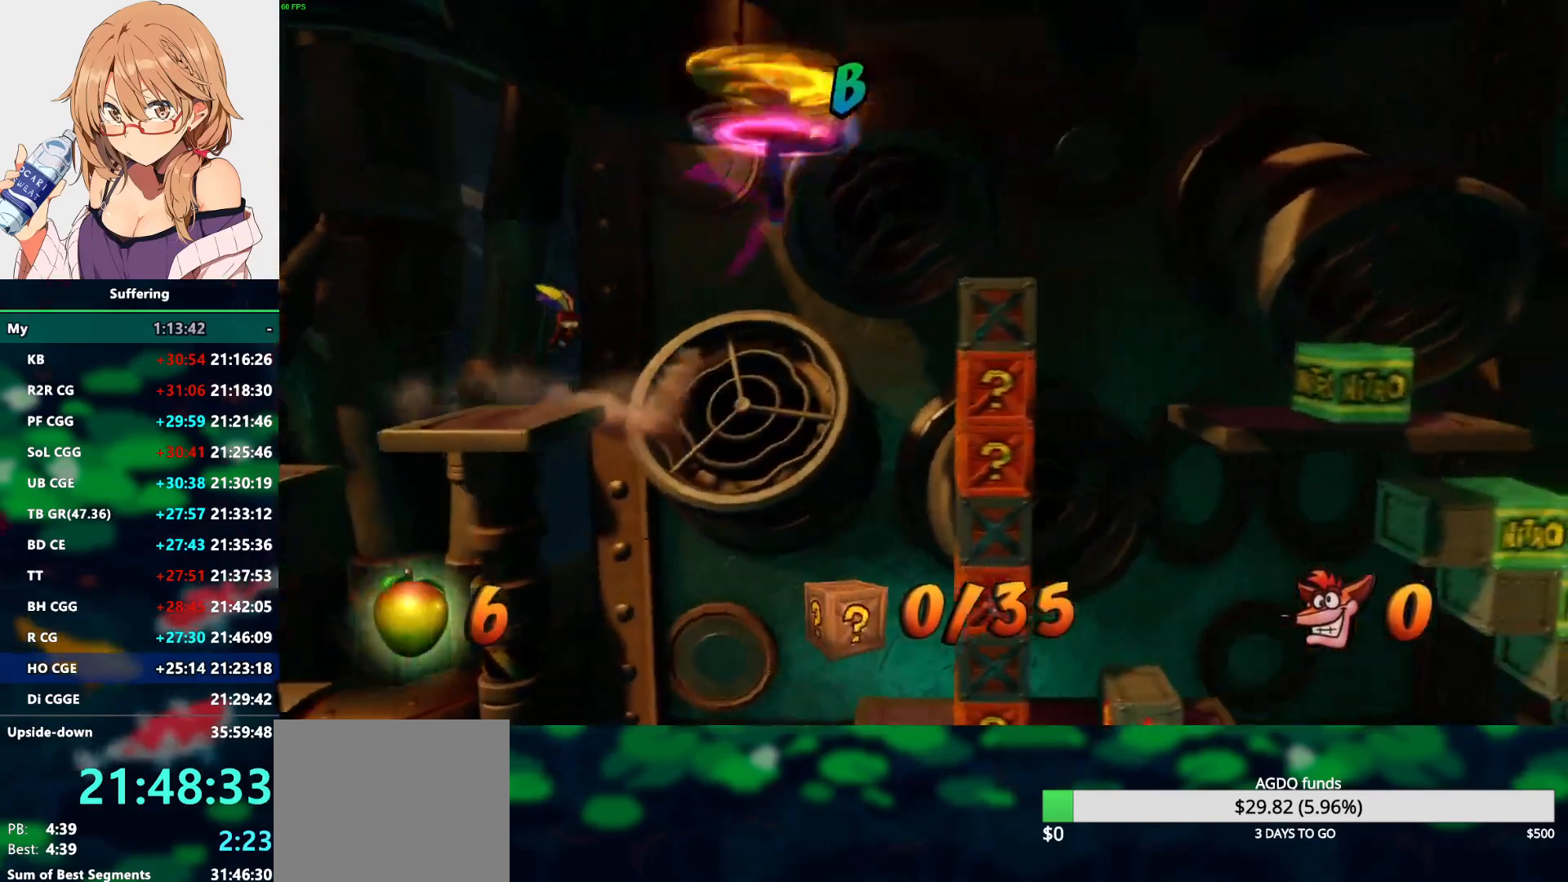
{"buttons": ["CIRCLE", "DPAD_RIGHT"], "left_stick": "center", "right_stick": "center", "events": [[250, "R1", "up"], [267, "CROSS", "up"], [283, "SQUARE", "up"], [417, "CIRCLE", "down"]]}
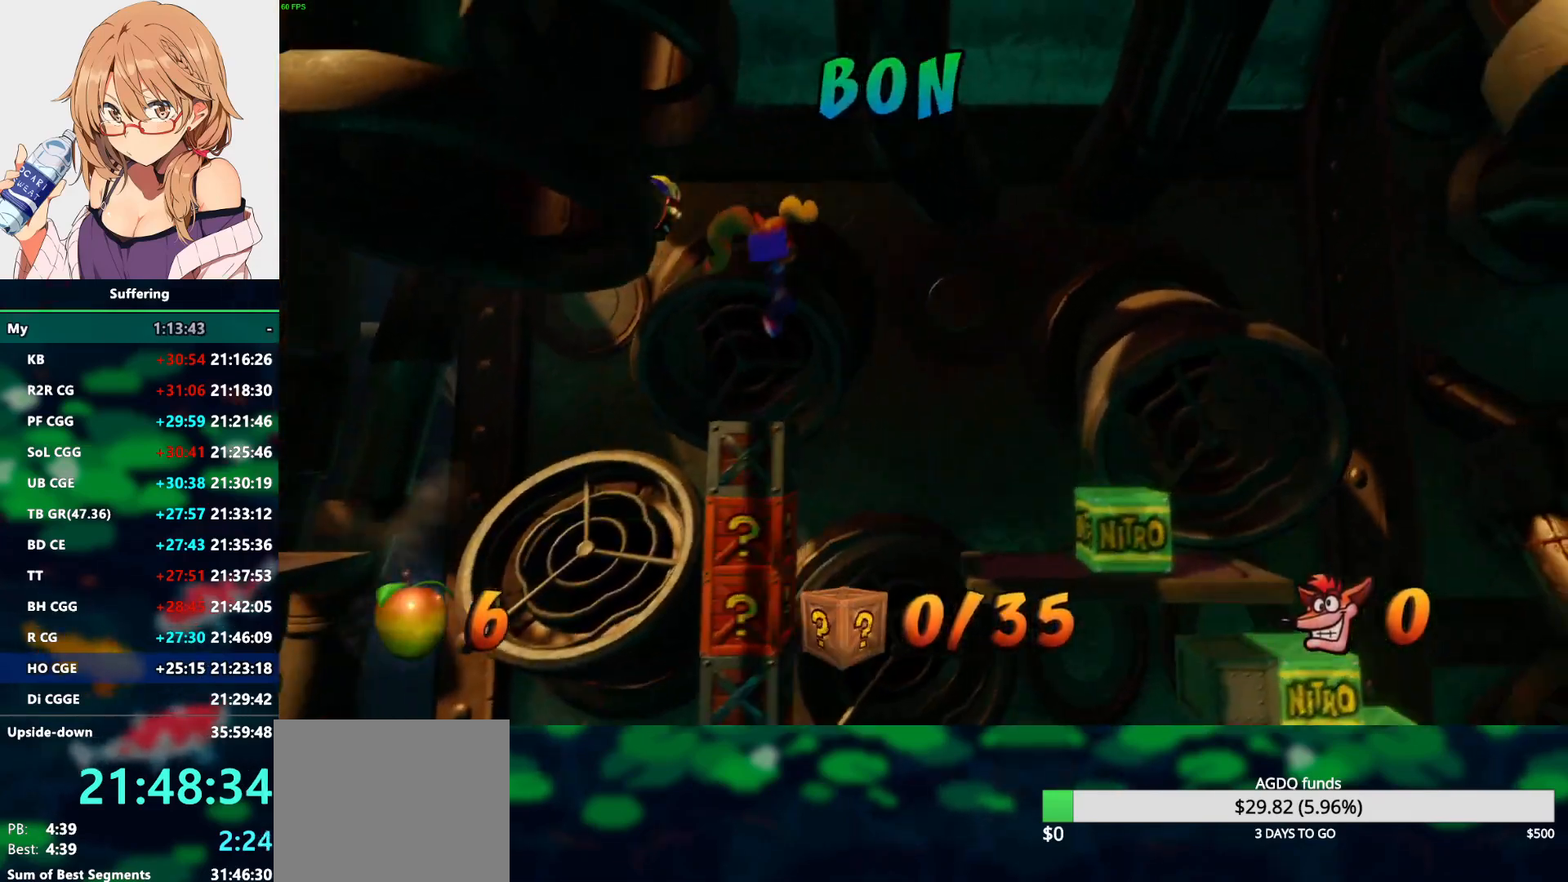
{"buttons": ["CROSS"], "left_stick": "center", "right_stick": "center", "events": [[33, "CIRCLE", "up"], [33, "DPAD_RIGHT", "up"], [317, "CROSS", "down"]]}
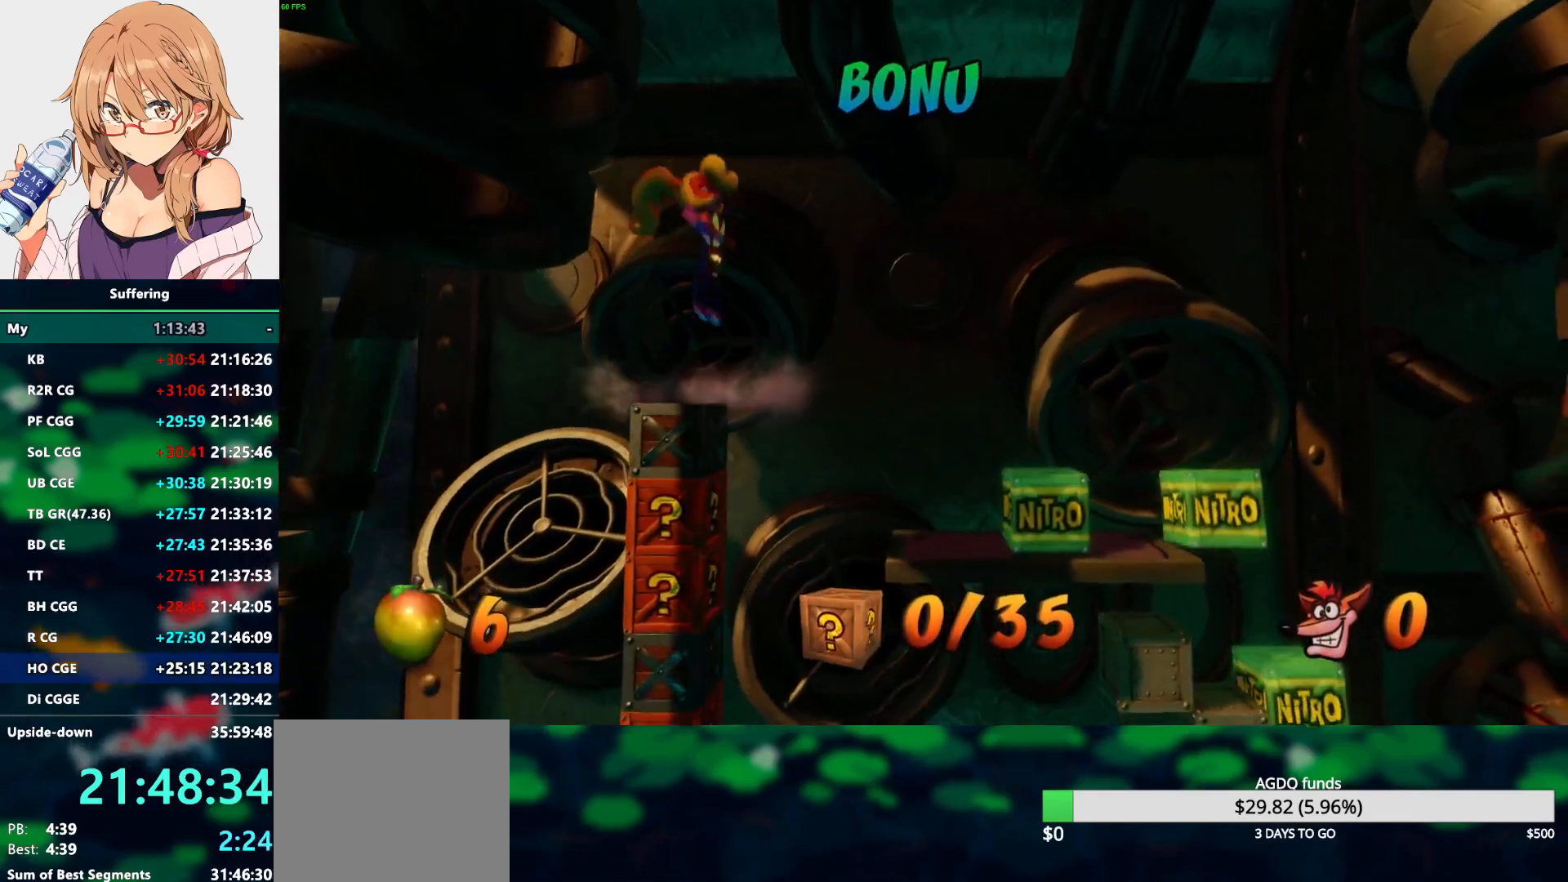
{"buttons": [], "left_stick": "center", "right_stick": "center", "events": [[17, "CROSS", "up"], [100, "CIRCLE", "down"], [217, "CIRCLE", "up"]]}
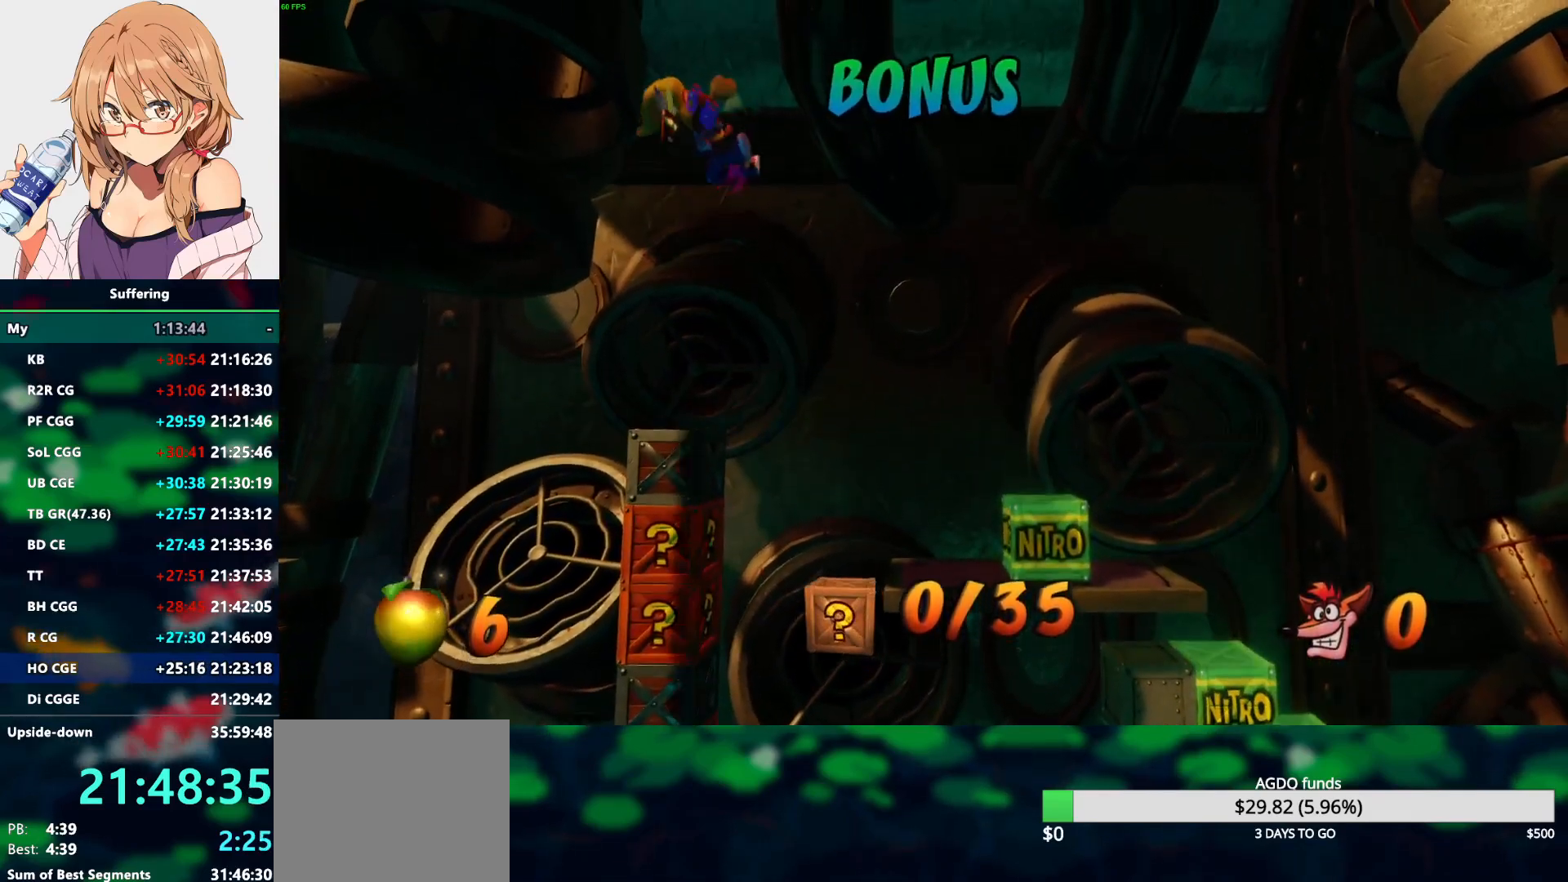
{"buttons": [], "left_stick": "center", "right_stick": "center", "events": []}
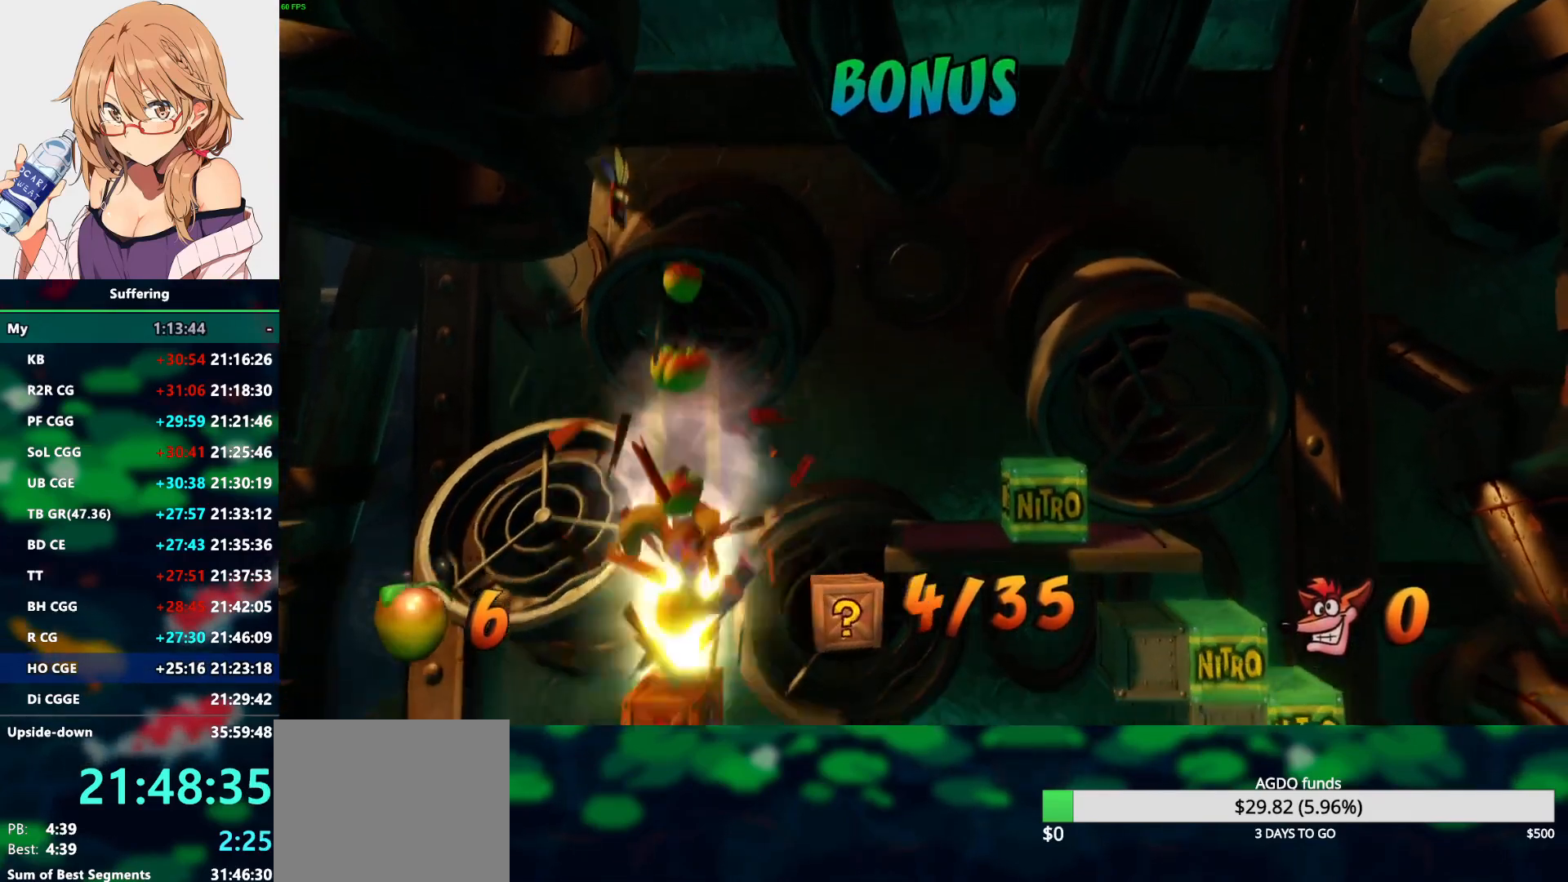
{"buttons": [], "left_stick": "center", "right_stick": "center", "events": []}
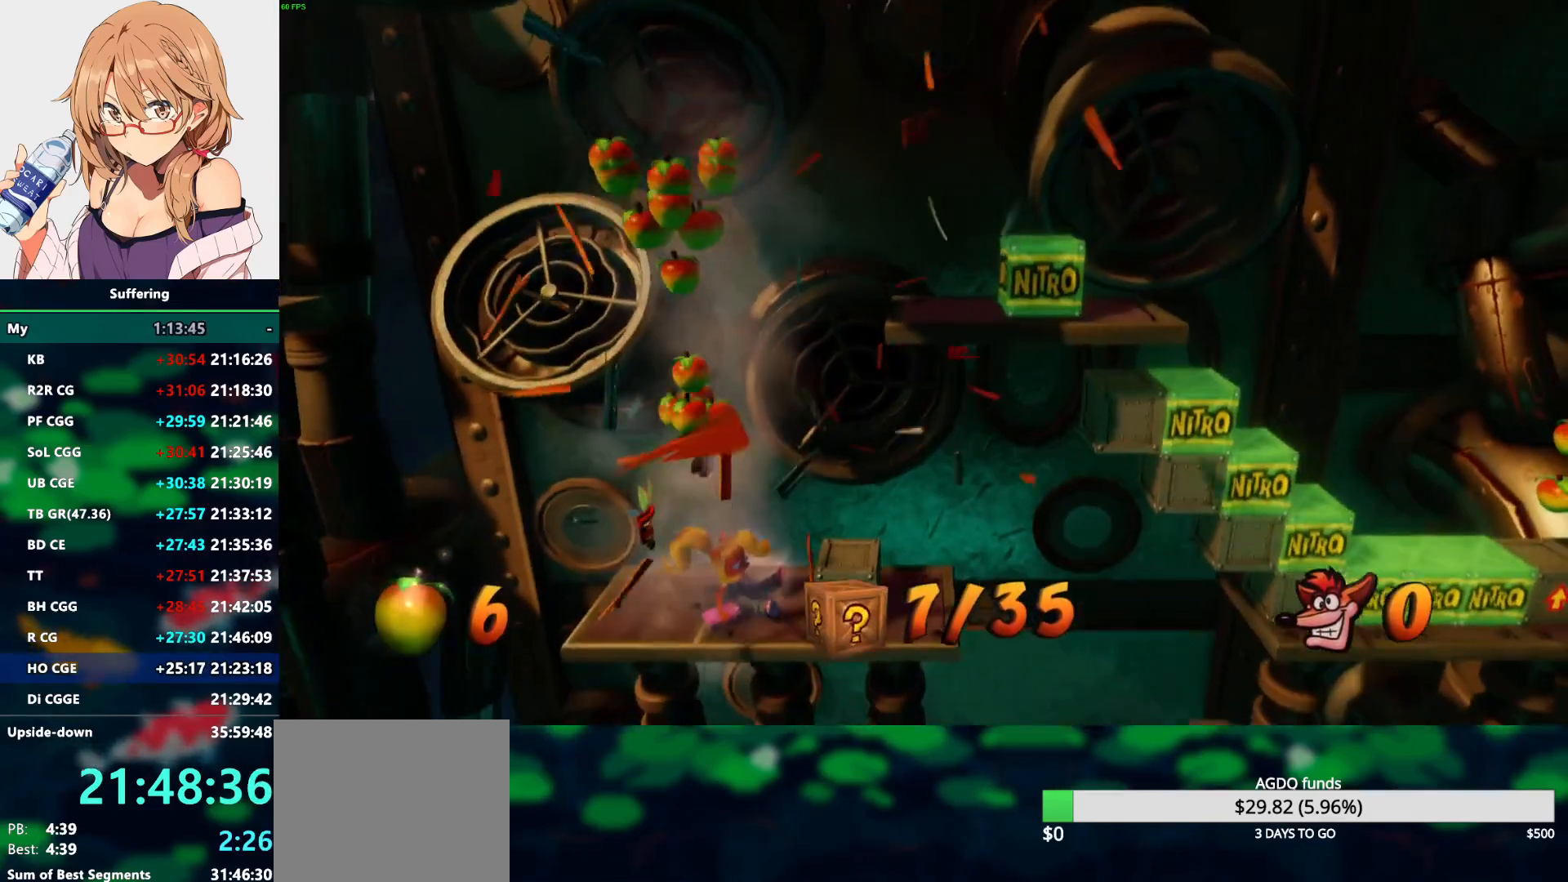
{"buttons": [], "left_stick": "center", "right_stick": "center", "events": []}
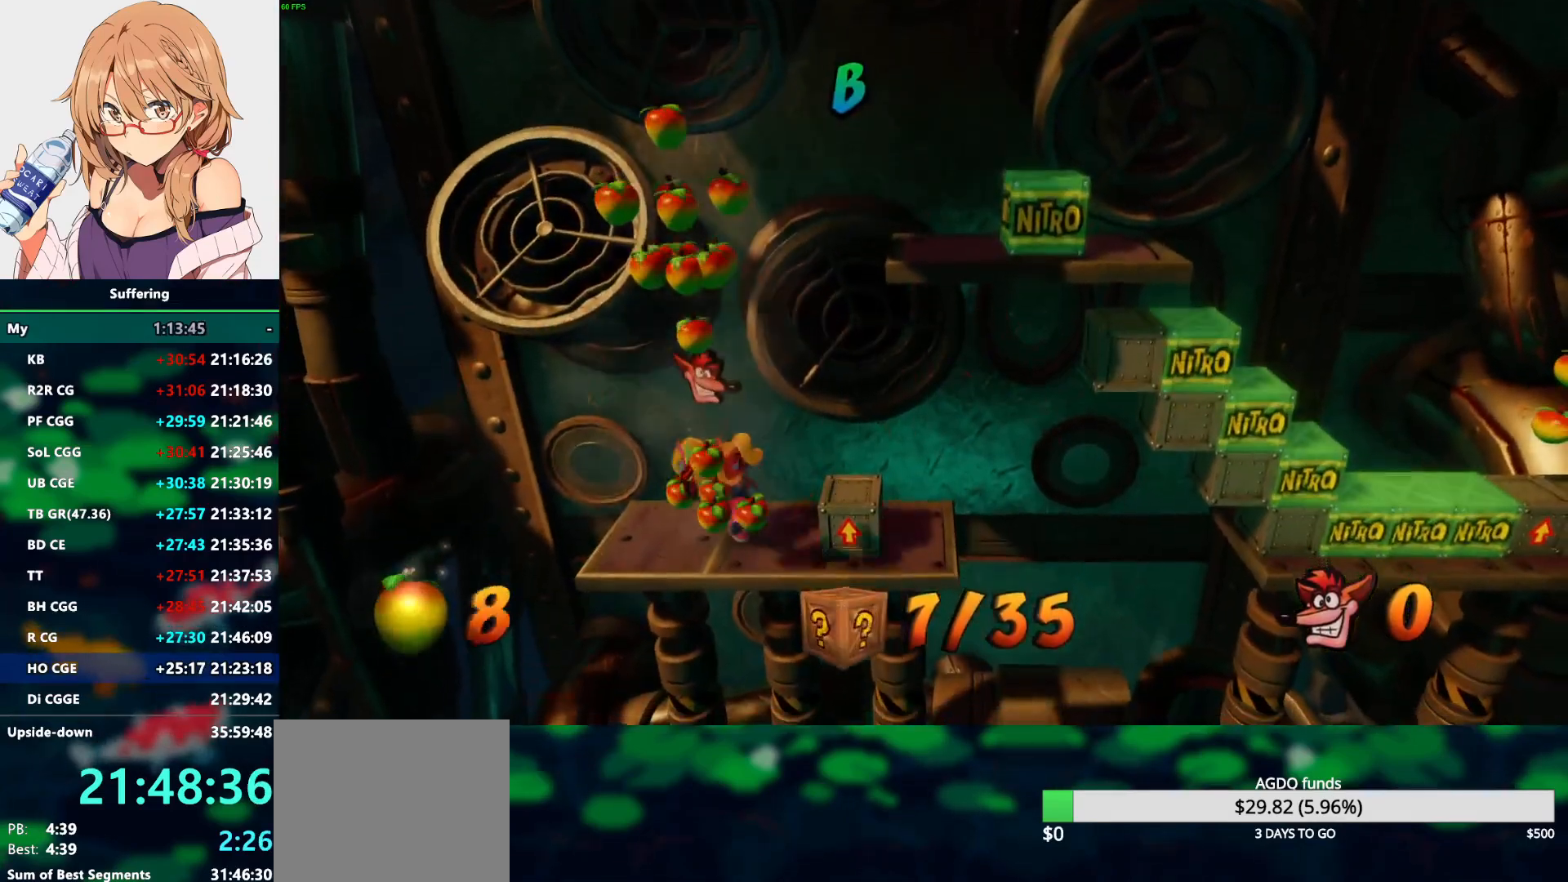
{"buttons": ["CROSS", "DPAD_RIGHT"], "left_stick": "center", "right_stick": "center", "events": [[233, "CROSS", "down"], [250, "DPAD_RIGHT", "down"]]}
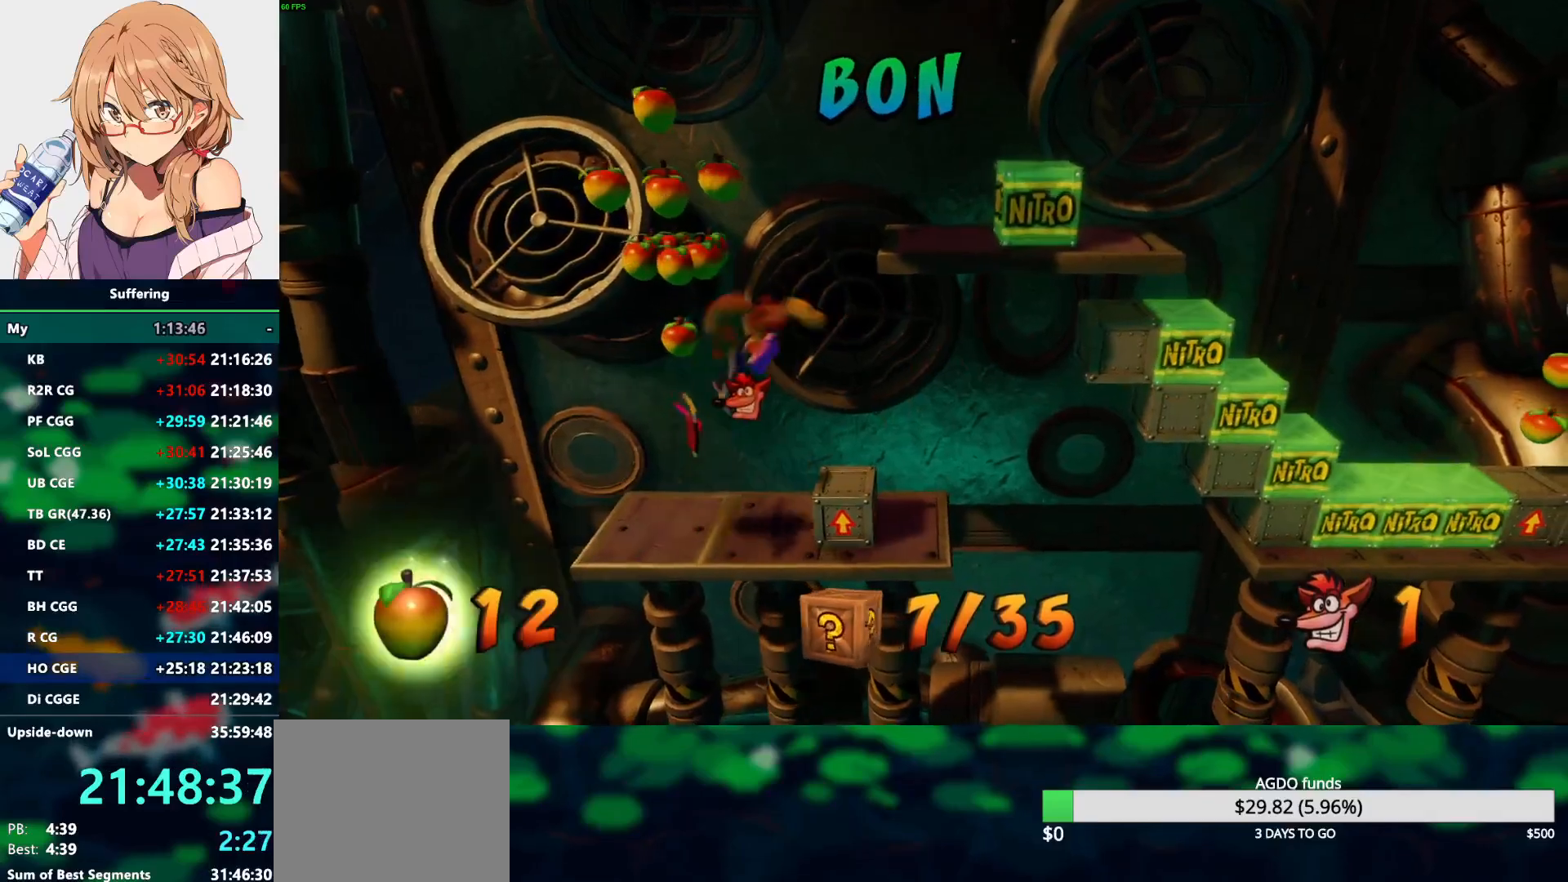
{"buttons": ["CROSS", "DPAD_RIGHT"], "left_stick": "center", "right_stick": "center", "events": []}
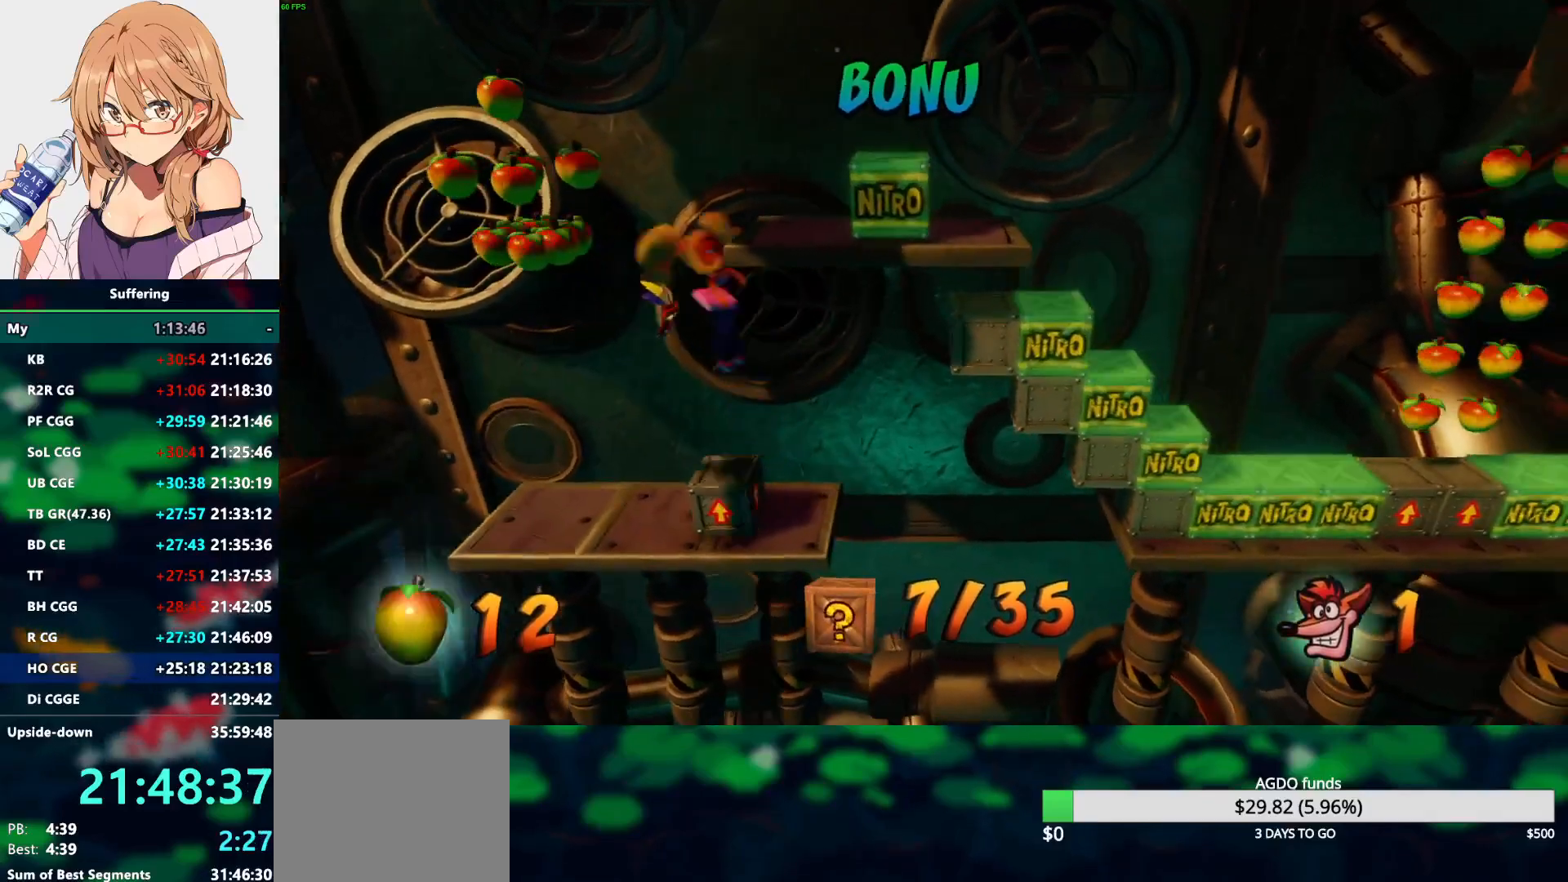
{"buttons": ["CROSS", "DPAD_RIGHT"], "left_stick": "center", "right_stick": "center", "events": []}
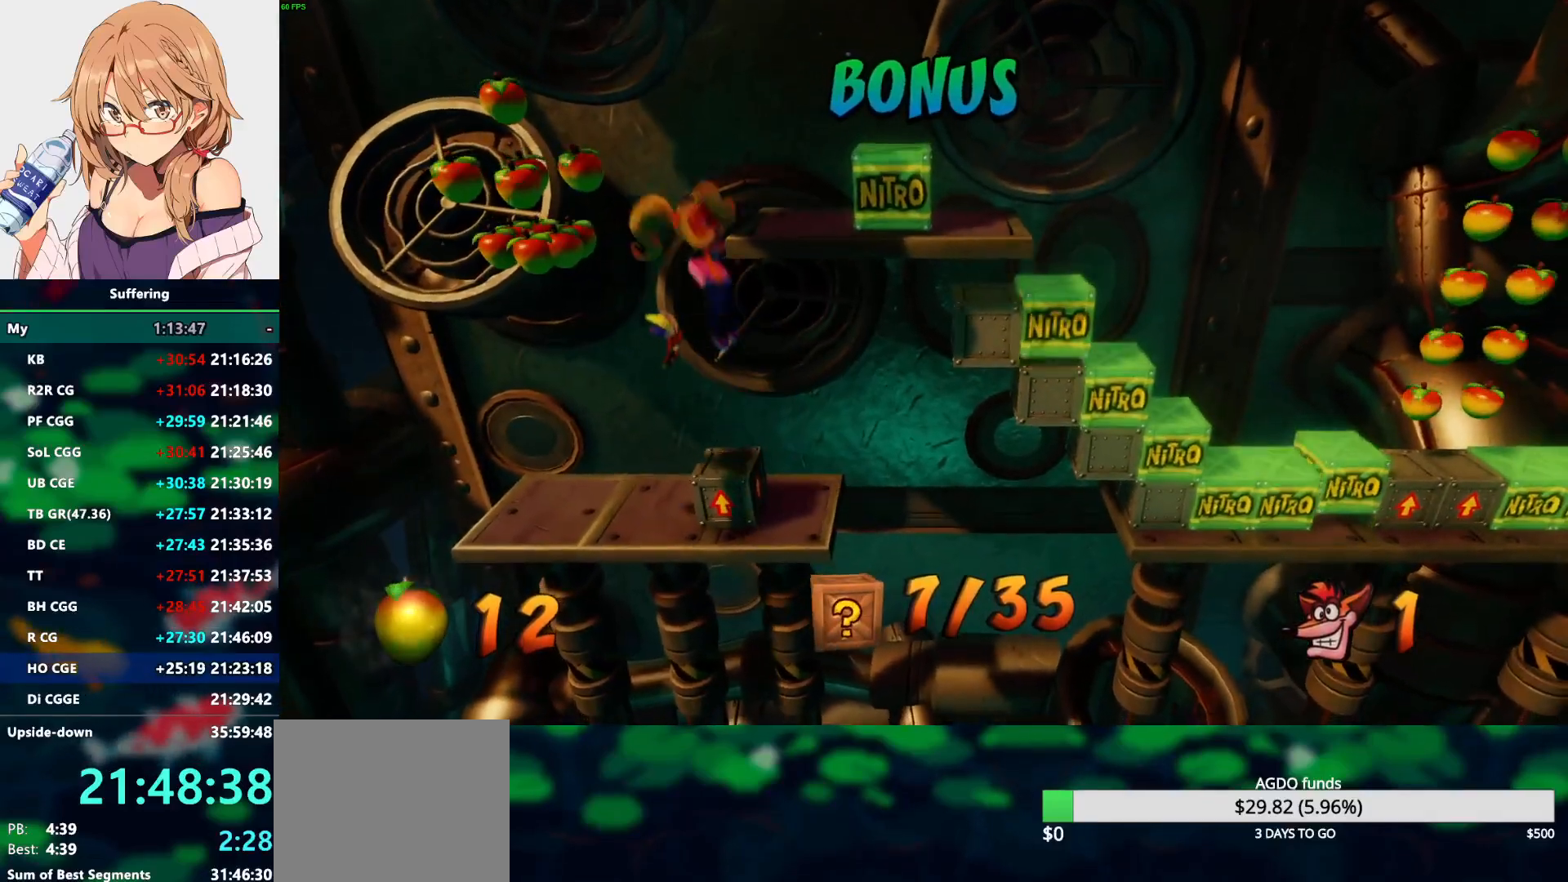
{"buttons": ["CROSS", "DPAD_RIGHT"], "left_stick": "center", "right_stick": "center", "events": [[50, "DPAD_LEFT", "down"], [167, "DPAD_LEFT", "up"]]}